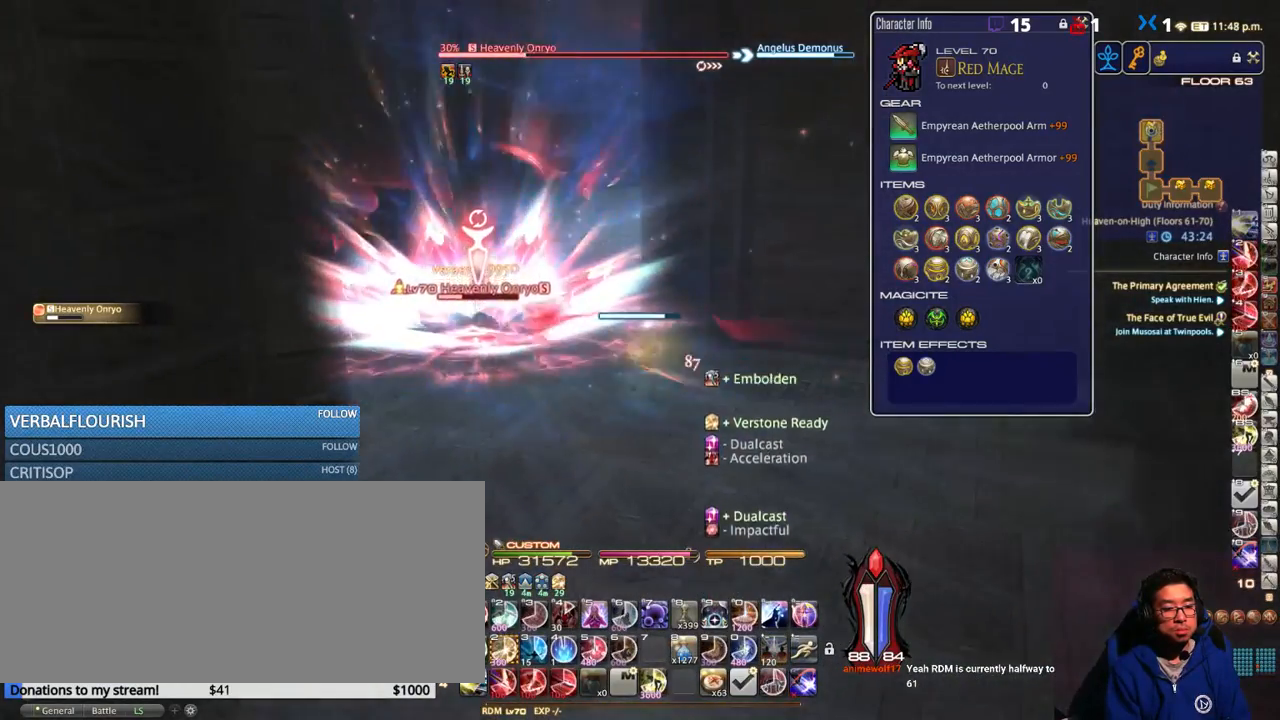
Gameplay with keyboard; each line is a JSON object with the keys held at the frame after it. "events" lists presses ("down") and releases ("up") of ".", "/", "0", "1", "2", "3", "4", "5", "6", "7", "8", "9", "a", "alt_l", "alt_r", "b", "backslash", "backspace", "c", "caps_lock", "comma", "ctrl_l", "ctrl_r", "d", "down", "e", "equals", "escape", "f", "f1", "f10", "f11", "f12", "f2", "f3", "f4", "f5", "f6", "f7", "f8", "f9", "g", "h", "i", "j", "k", "l", "lbracket", "left", "m", "minus", "n", "o", "p", "q", "quote", "r", "rbracket", "return", "right", "s", "semicolon", "shift_l", "shift_r", "space", "super_l", "super_r", "t", "tab", "tilde", "u", "up", "v", "w", "x", "y" and "z" between this image and that frame as [ms after this image, input, new state], when the widget could be followed in between. No other keys are recorded. Mouse input is not recorded.
{"keys": ["a", "w"], "events": [[83, "1", "down"], [83, "d", "up"], [166, "1", "up"], [166, "shift_r", "up"], [333, "a", "down"]]}
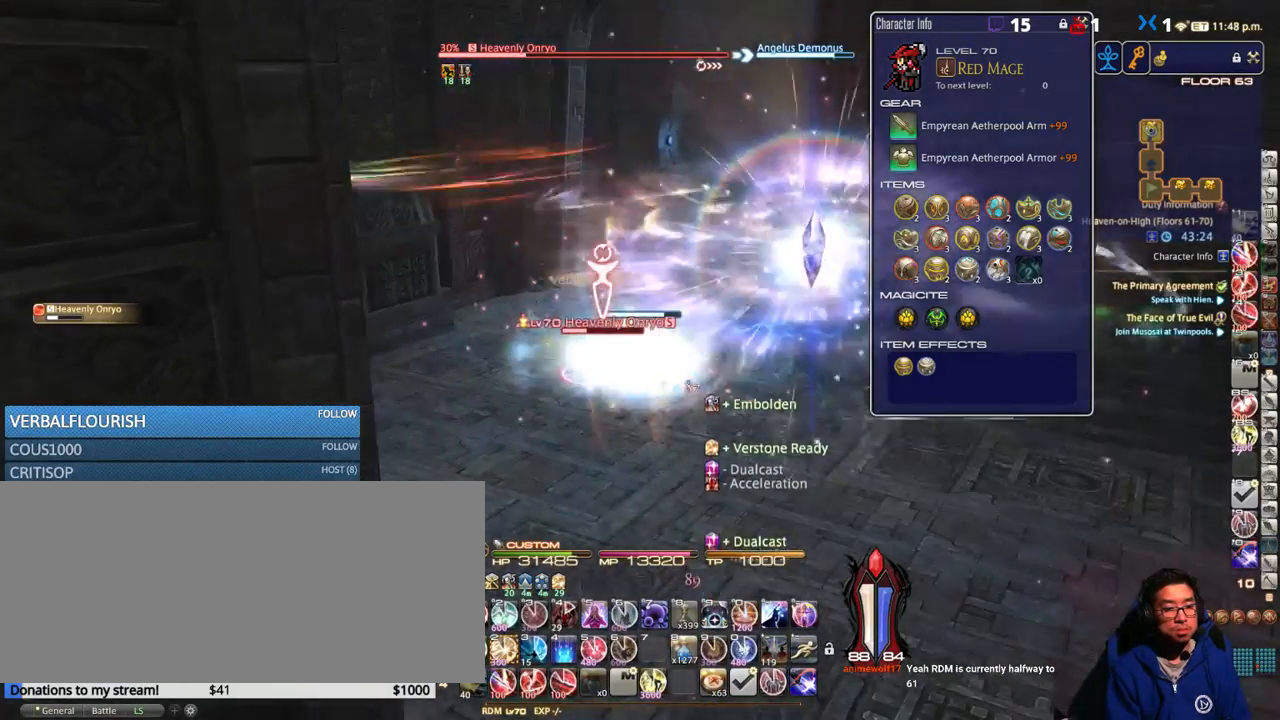
{"keys": ["2", "shift_r", "w"], "events": [[50, "a", "up"], [100, "shift_r", "down"], [200, "2", "down"], [233, "2", "up"], [350, "2", "down"], [400, "2", "up"], [483, "2", "down"]]}
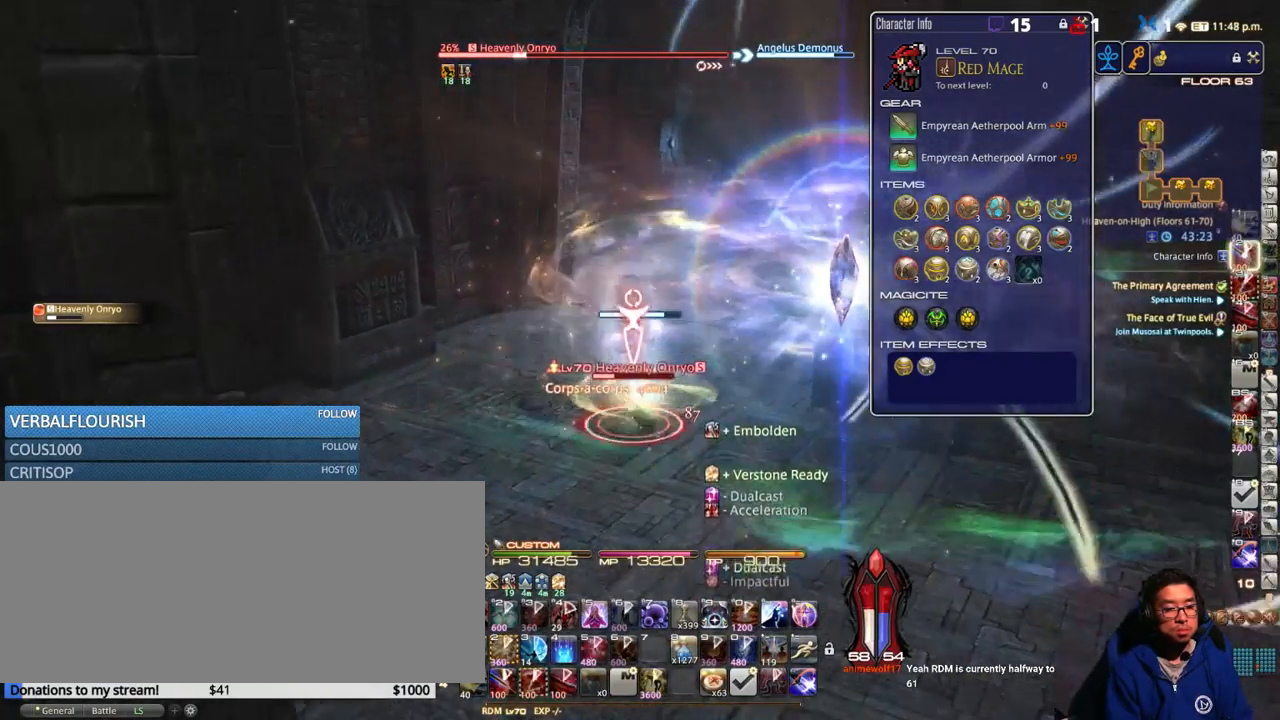
{"keys": ["a", "s"], "events": [[16, "2", "up"], [83, "w", "up"], [200, "shift_r", "up"], [250, "s", "down"], [366, "a", "down"]]}
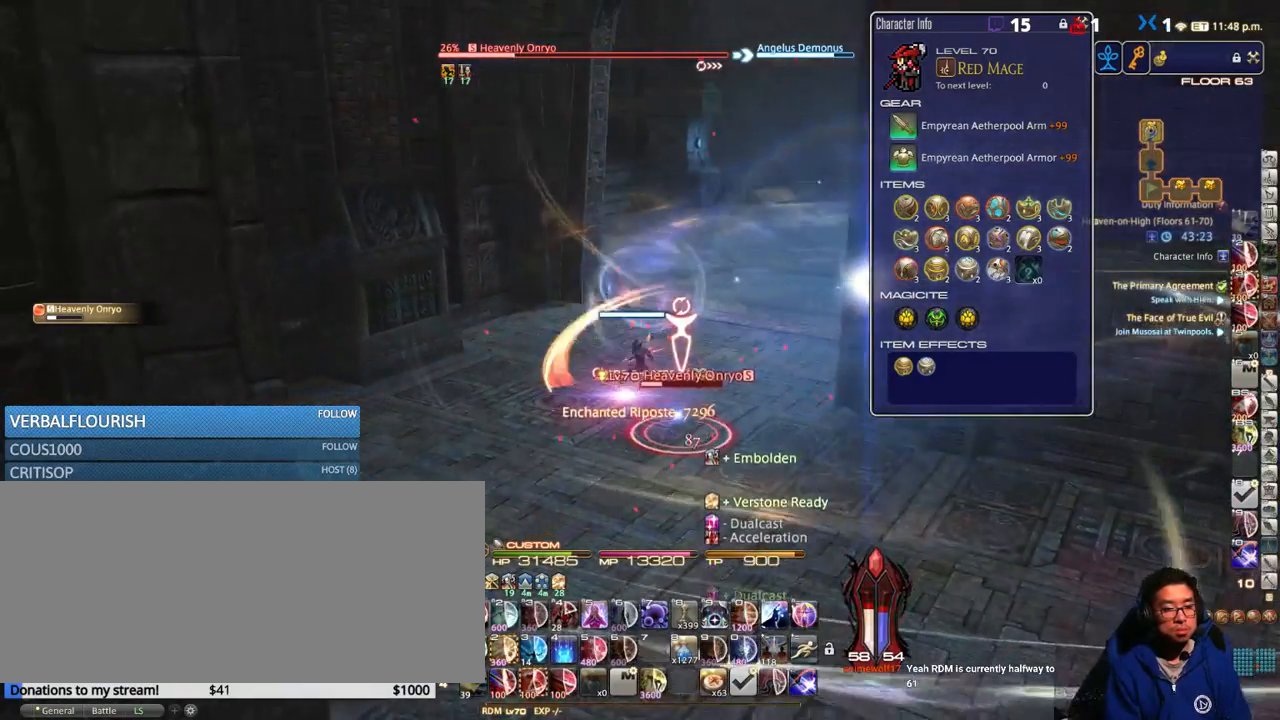
{"keys": ["s", "shift_r"], "events": [[133, "a", "up"], [233, "shift_r", "down"]]}
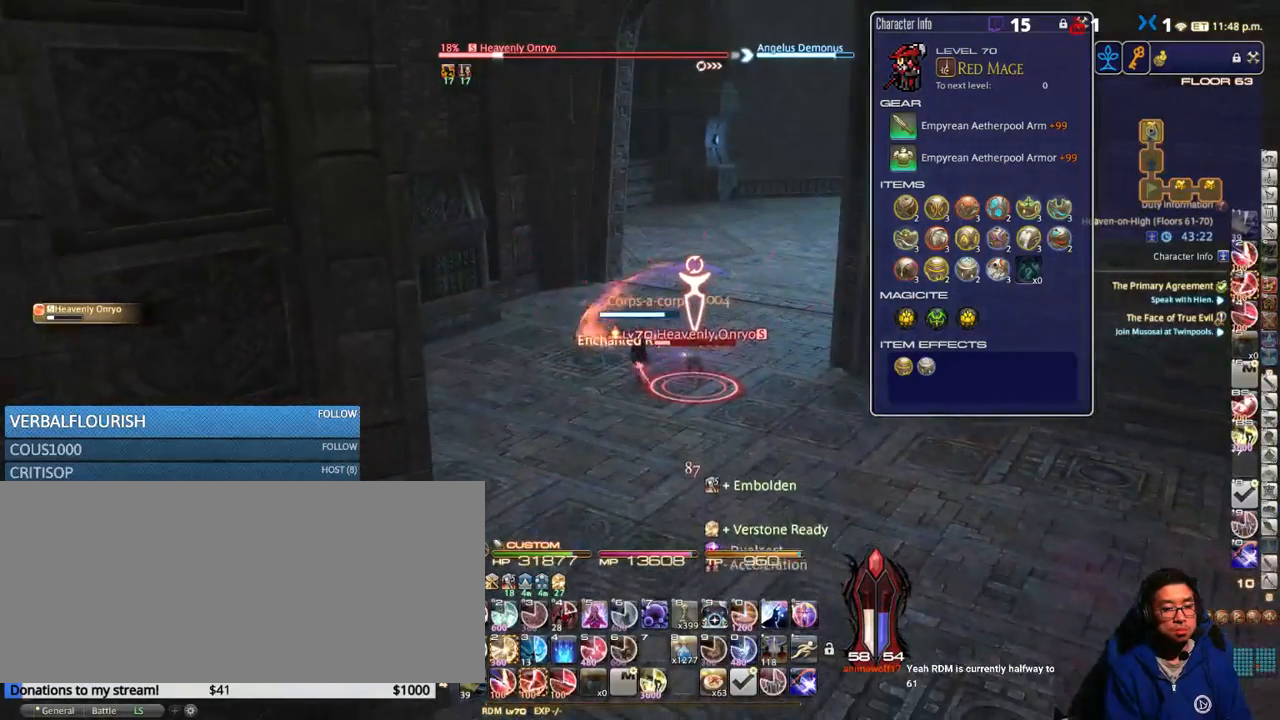
{"keys": ["d", "p"], "events": [[100, "3", "down"], [233, "3", "up"], [233, "shift_r", "up"], [283, "p", "down"], [416, "d", "down"], [433, "s", "up"]]}
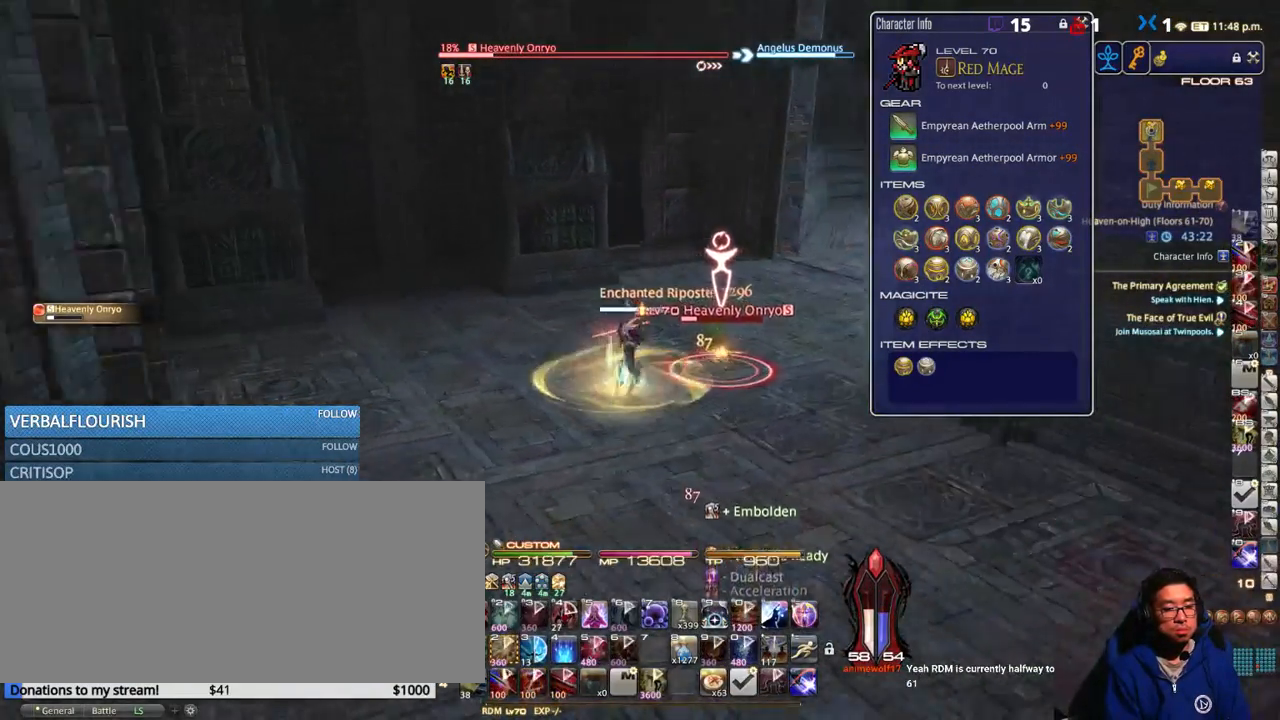
{"keys": ["d"], "events": [[133, "w", "down"], [183, "d", "up"], [250, "a", "down"], [250, "p", "up"], [300, "w", "up"], [333, "p", "down"], [400, "p", "up"], [483, "a", "up"], [483, "d", "down"]]}
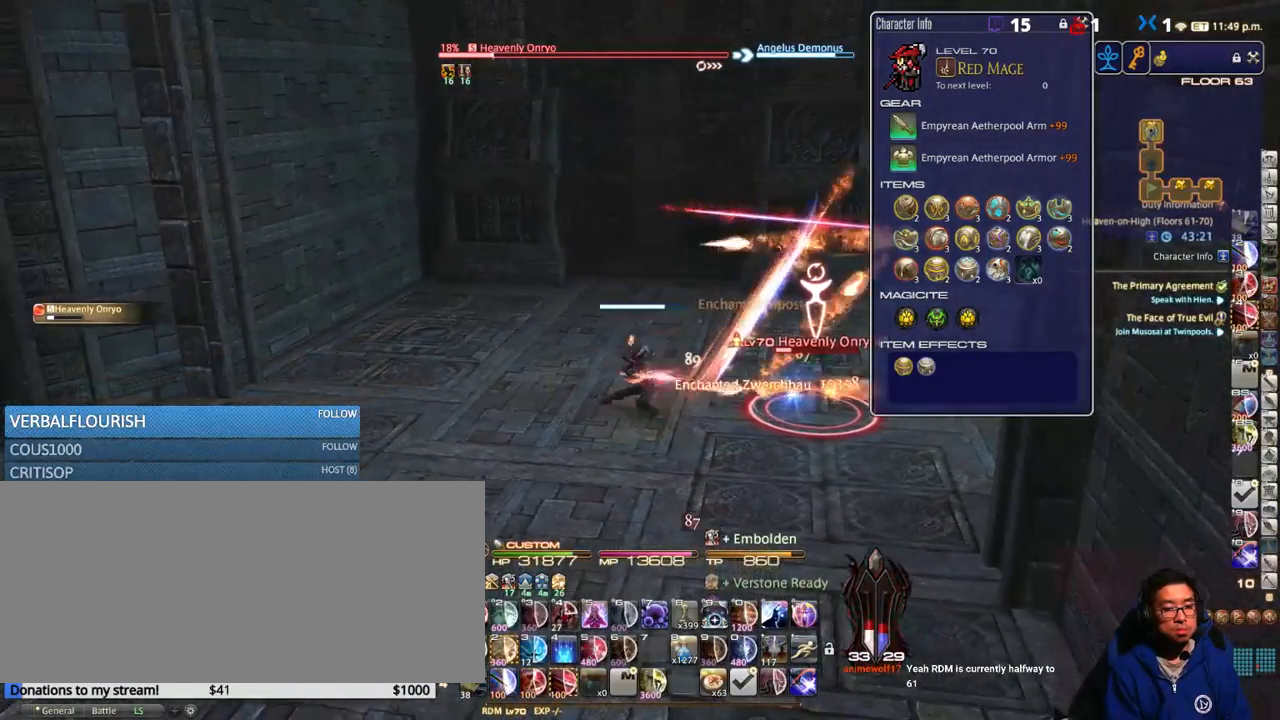
{"keys": ["shift_r"], "events": [[133, "d", "up"], [150, "shift_r", "down"], [400, "d", "down"], [483, "d", "up"]]}
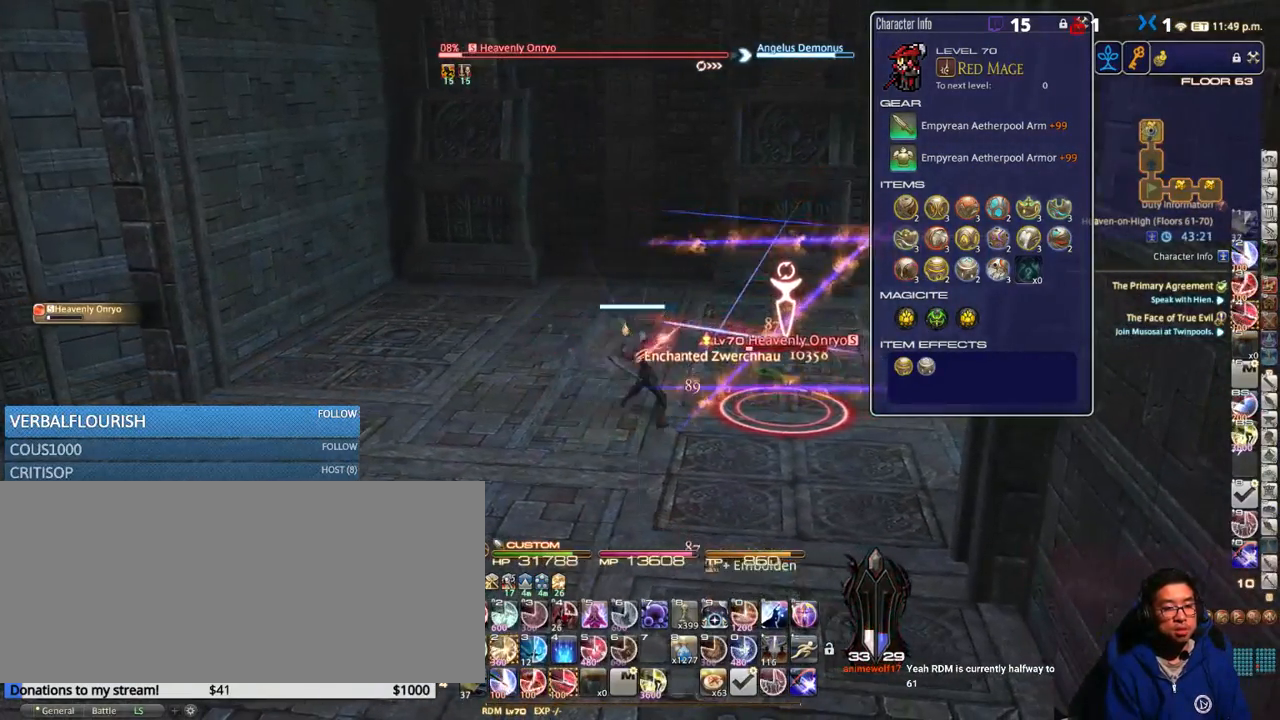
{"keys": ["a", "p"], "events": [[116, "4", "down"], [216, "4", "up"], [283, "4", "down"], [350, "4", "up"], [383, "a", "down"], [383, "shift_r", "up"], [466, "p", "down"]]}
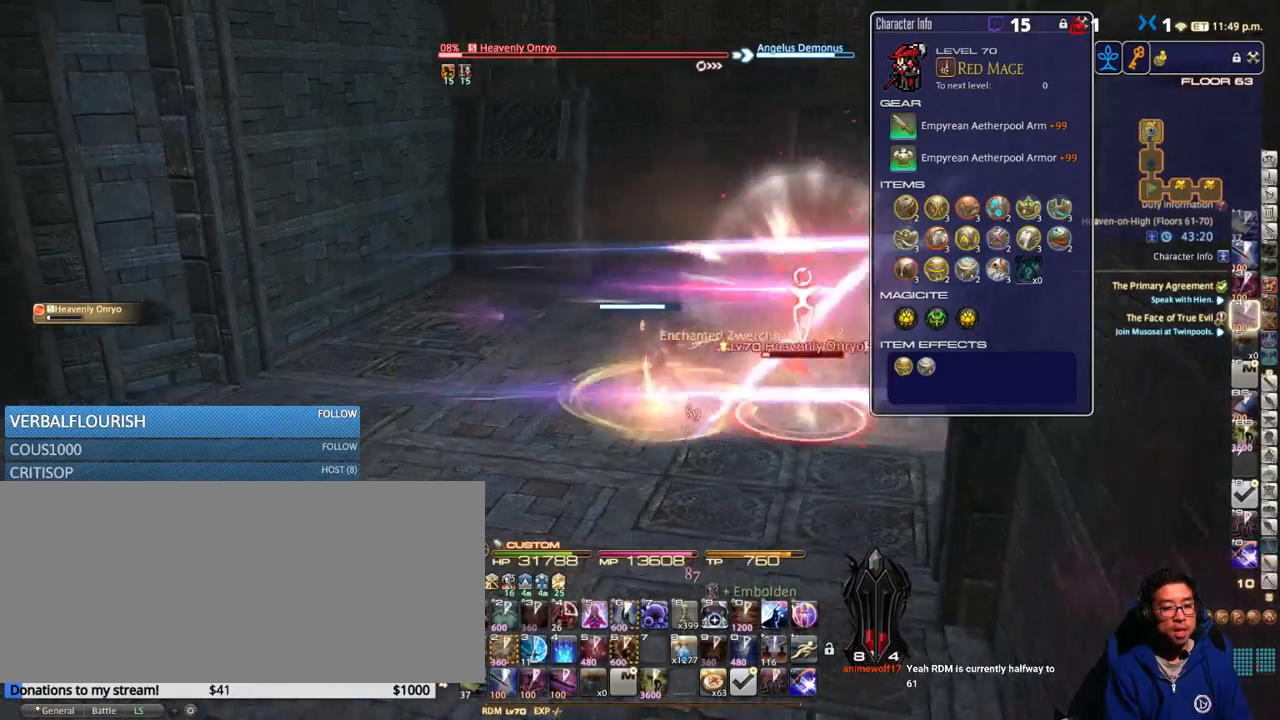
{"keys": ["a"], "events": [[83, "p", "up"], [166, "p", "down"], [266, "p", "up"], [350, "p", "down"], [433, "p", "up"]]}
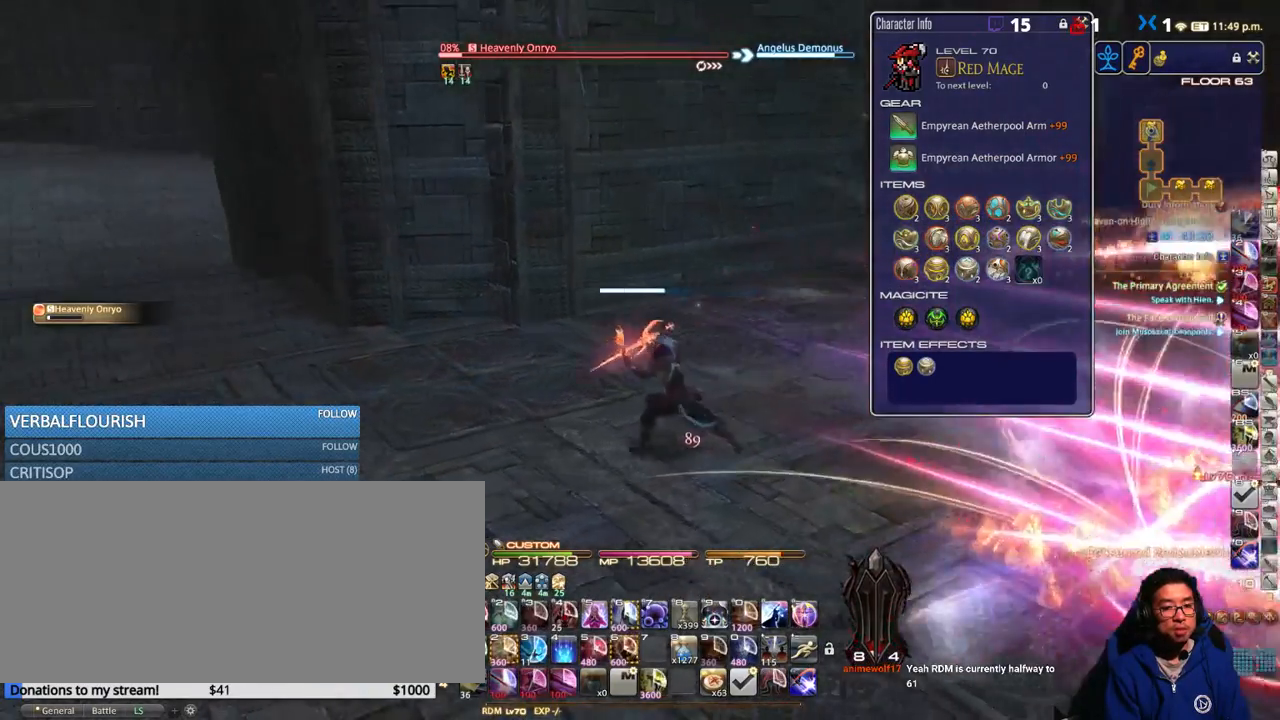
{"keys": ["a", "w"], "events": [[100, "p", "down"], [133, "w", "down"], [233, "p", "up"]]}
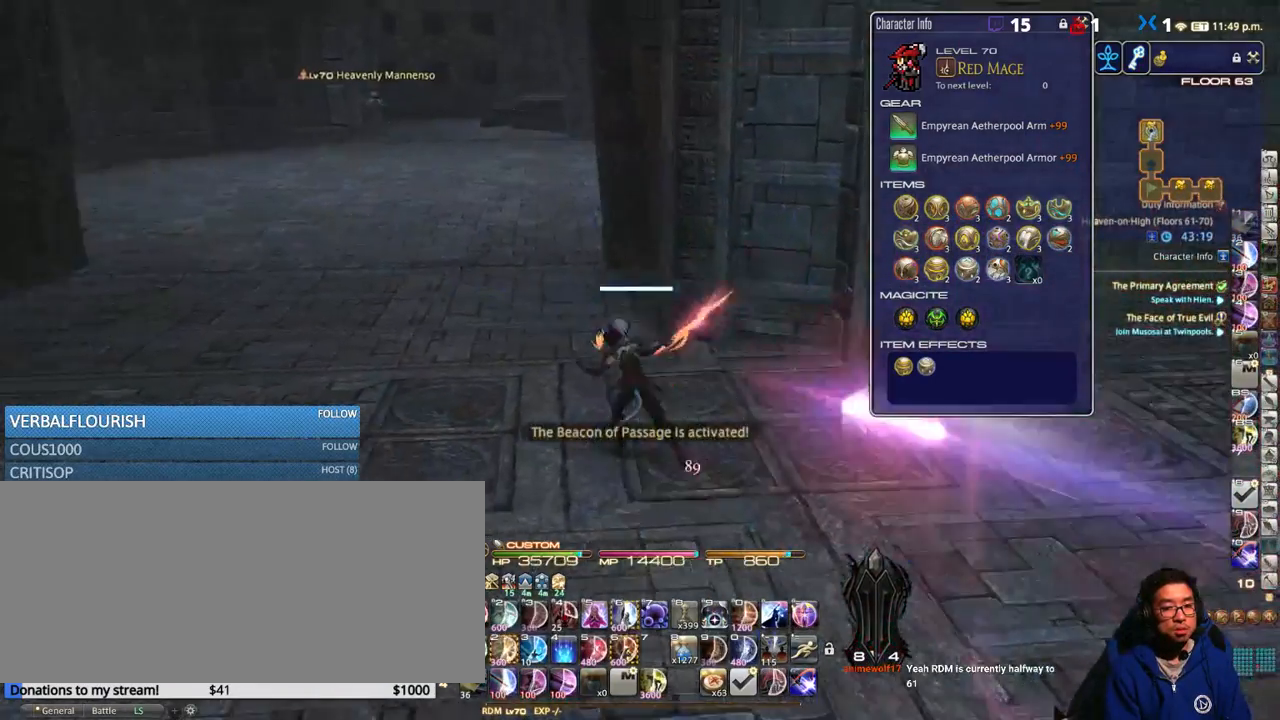
{"keys": ["shift_r", "w"], "events": [[66, "rbracket", "down"], [166, "rbracket", "up"], [283, "shift_r", "down"], [333, "equals", "down"], [383, "a", "up"], [433, "equals", "up"]]}
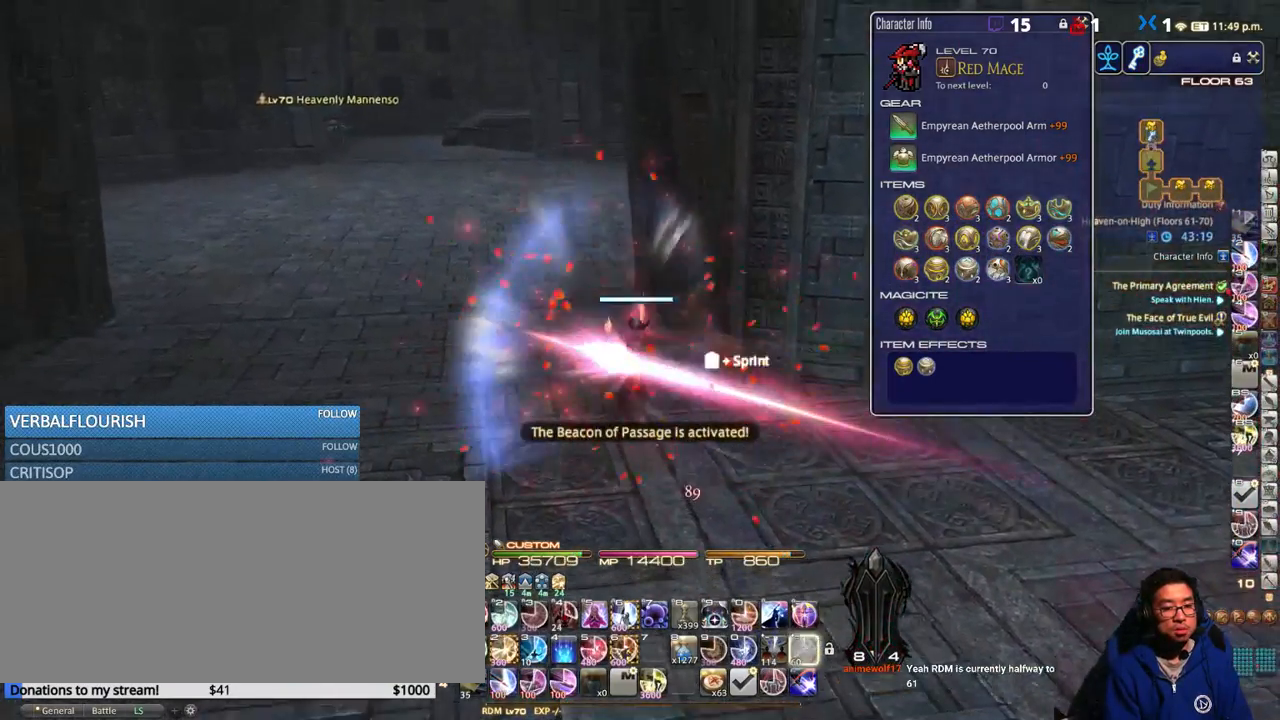
{"keys": ["w"], "events": [[33, "equals", "down"], [66, "a", "down"], [116, "equals", "up"], [150, "shift_r", "up"], [233, "a", "up"], [383, "lbracket", "down"], [416, "lbracket", "up"]]}
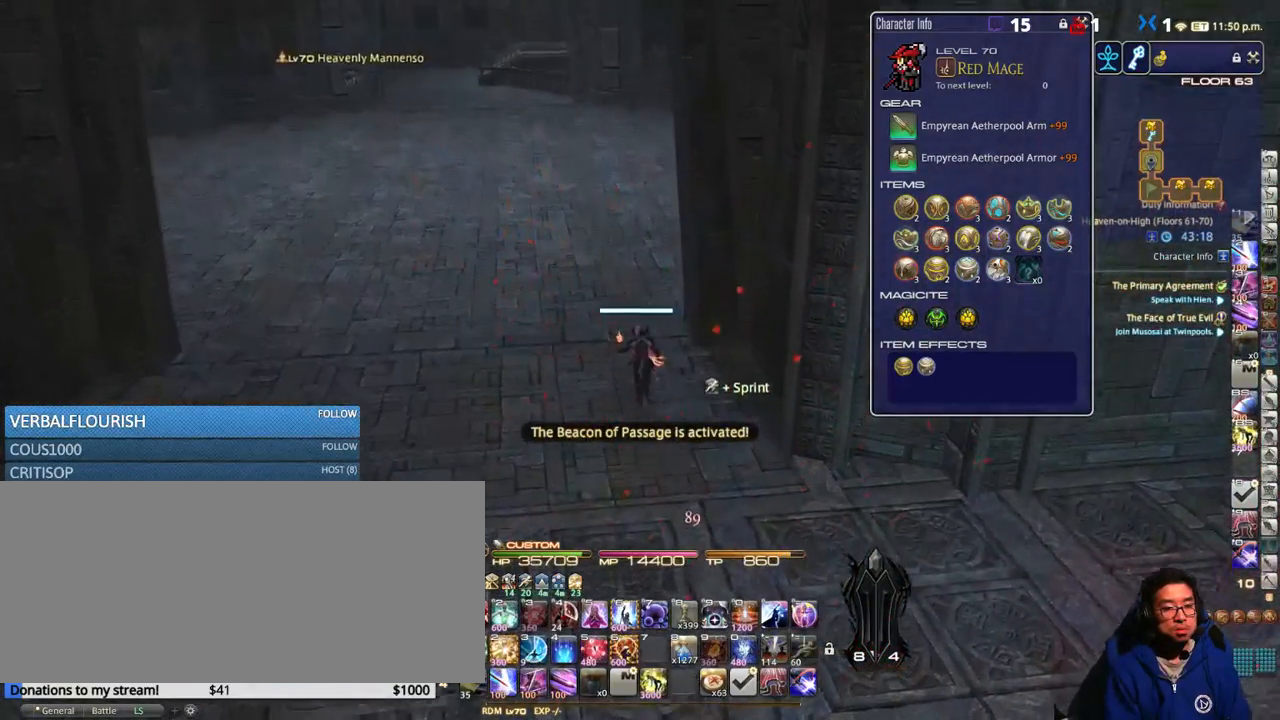
{"keys": ["rbracket", "w"], "events": [[200, "rbracket", "down"]]}
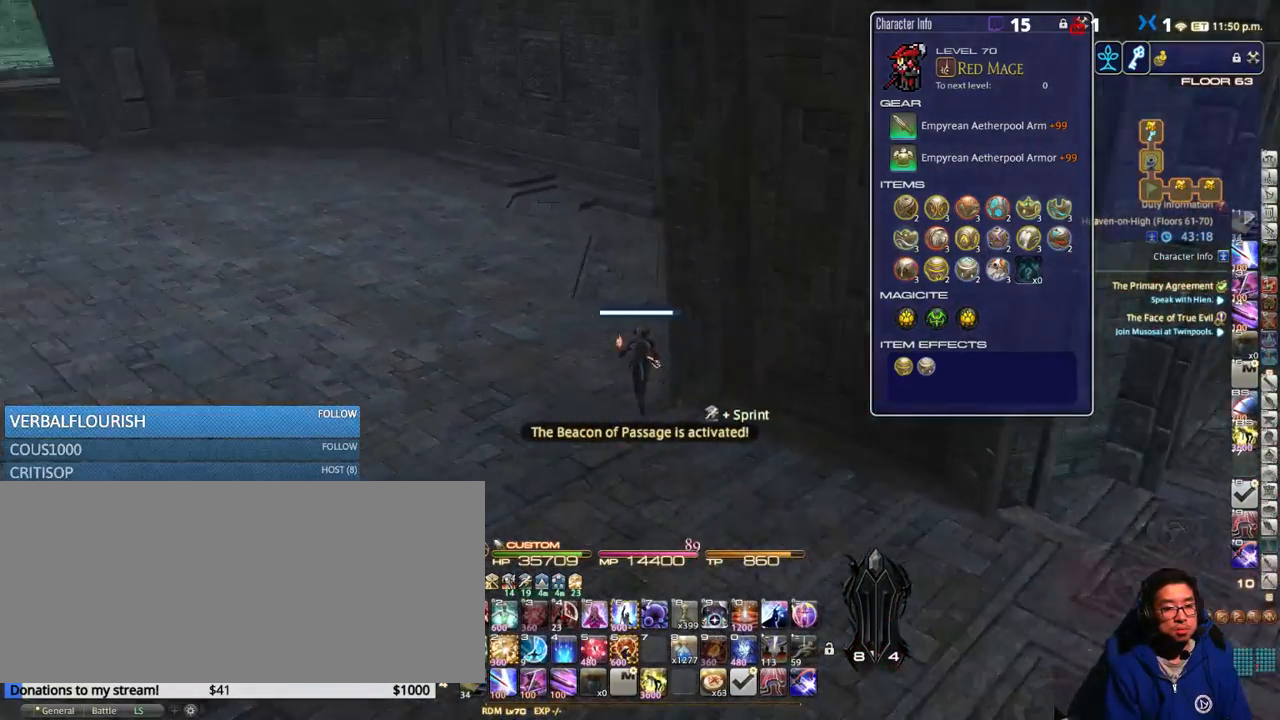
{"keys": ["w"], "events": [[66, "rbracket", "up"], [233, "rbracket", "down"], [500, "rbracket", "up"]]}
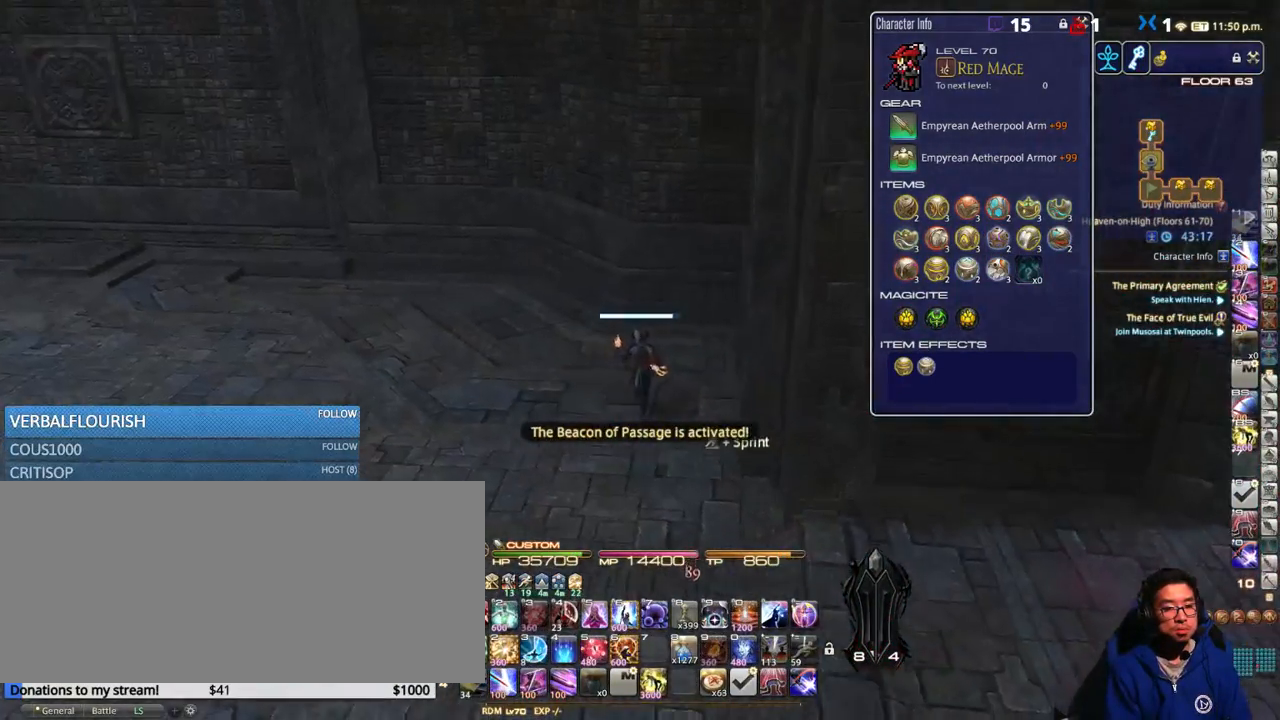
{"keys": ["w"], "events": [[33, "a", "down"], [166, "p", "down"], [250, "a", "up"], [450, "p", "up"]]}
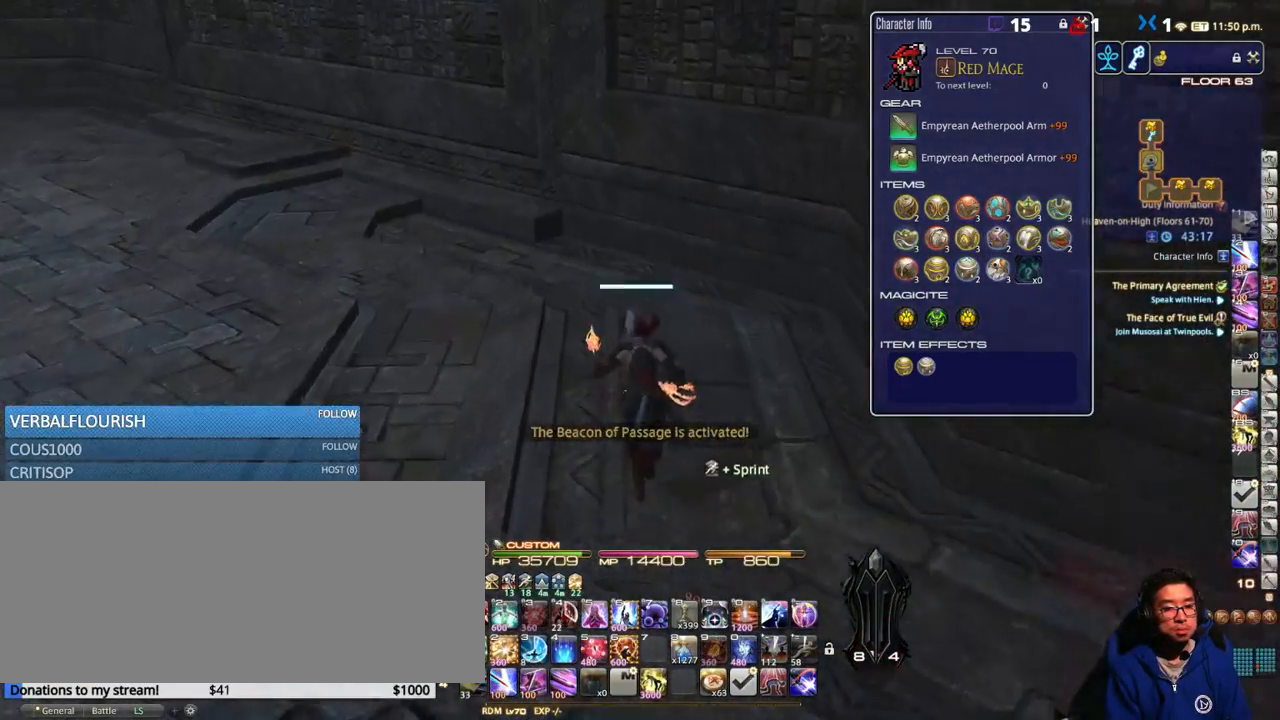
{"keys": ["p", "w"], "events": [[250, "p", "down"]]}
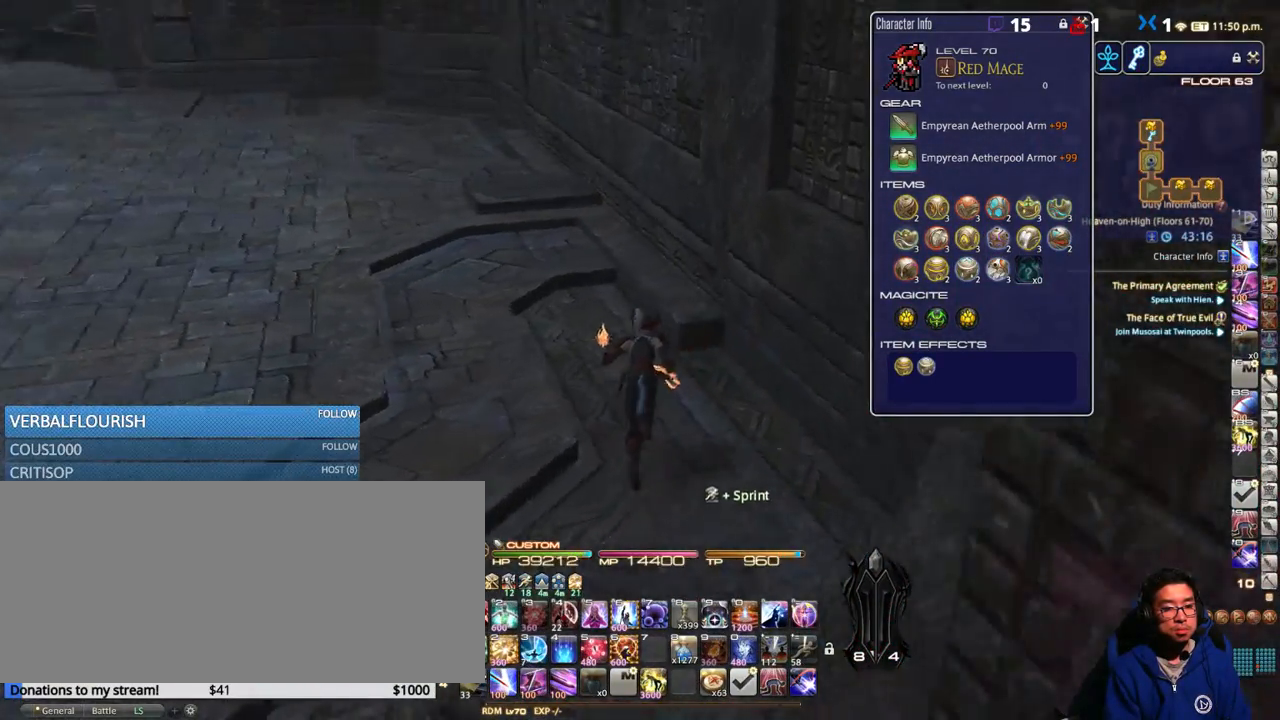
{"keys": ["w"], "events": [[133, "p", "up"]]}
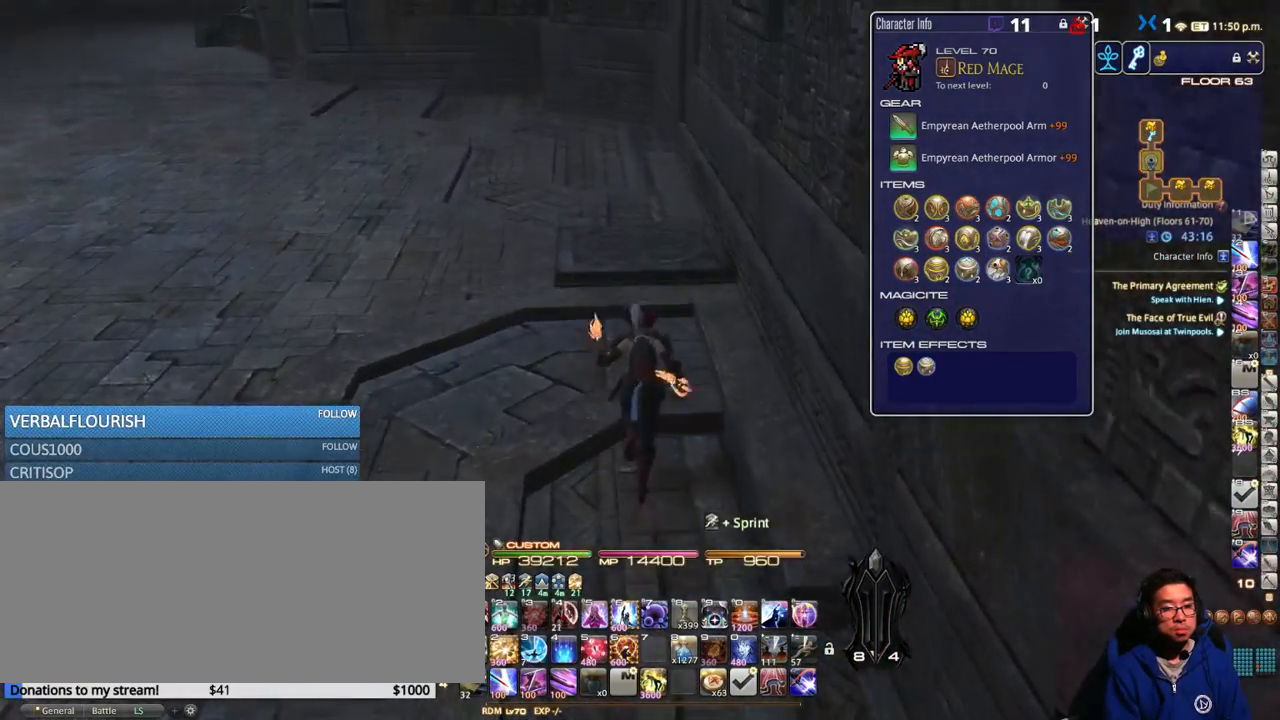
{"keys": ["rbracket", "w"], "events": [[484, "rbracket", "down"]]}
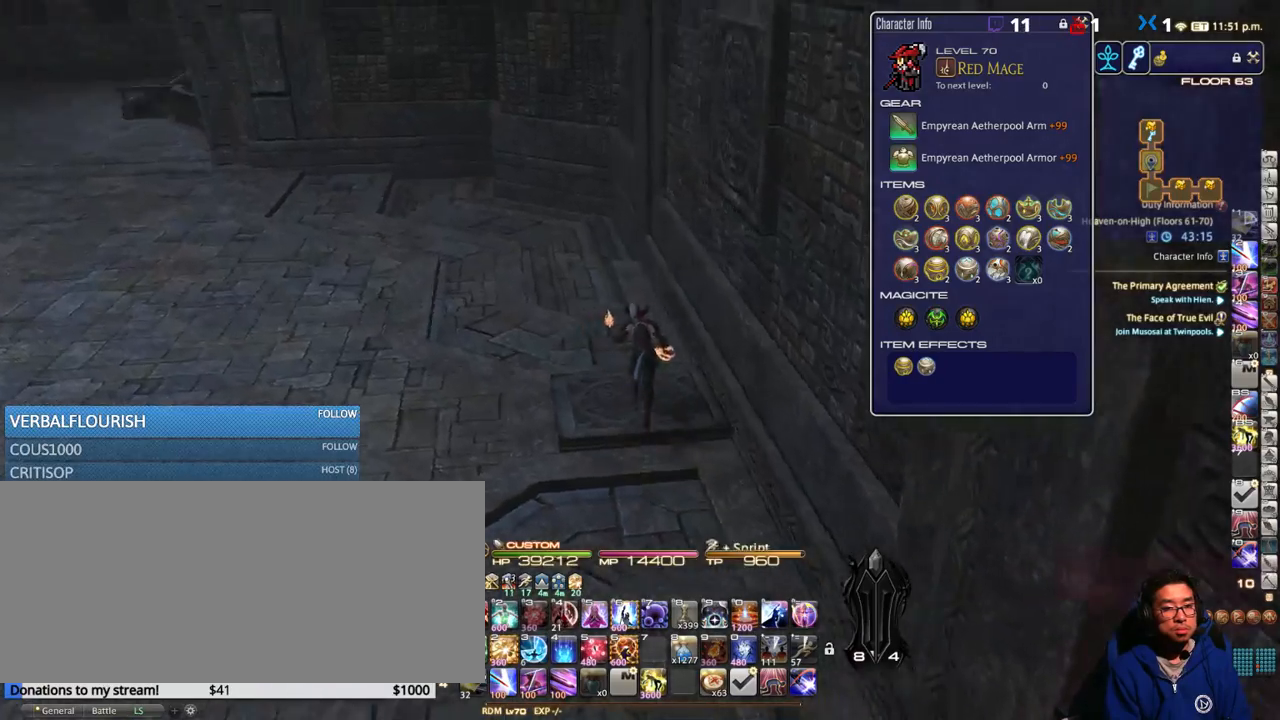
{"keys": ["a", "w"], "events": [[33, "a", "down"], [150, "rbracket", "up"]]}
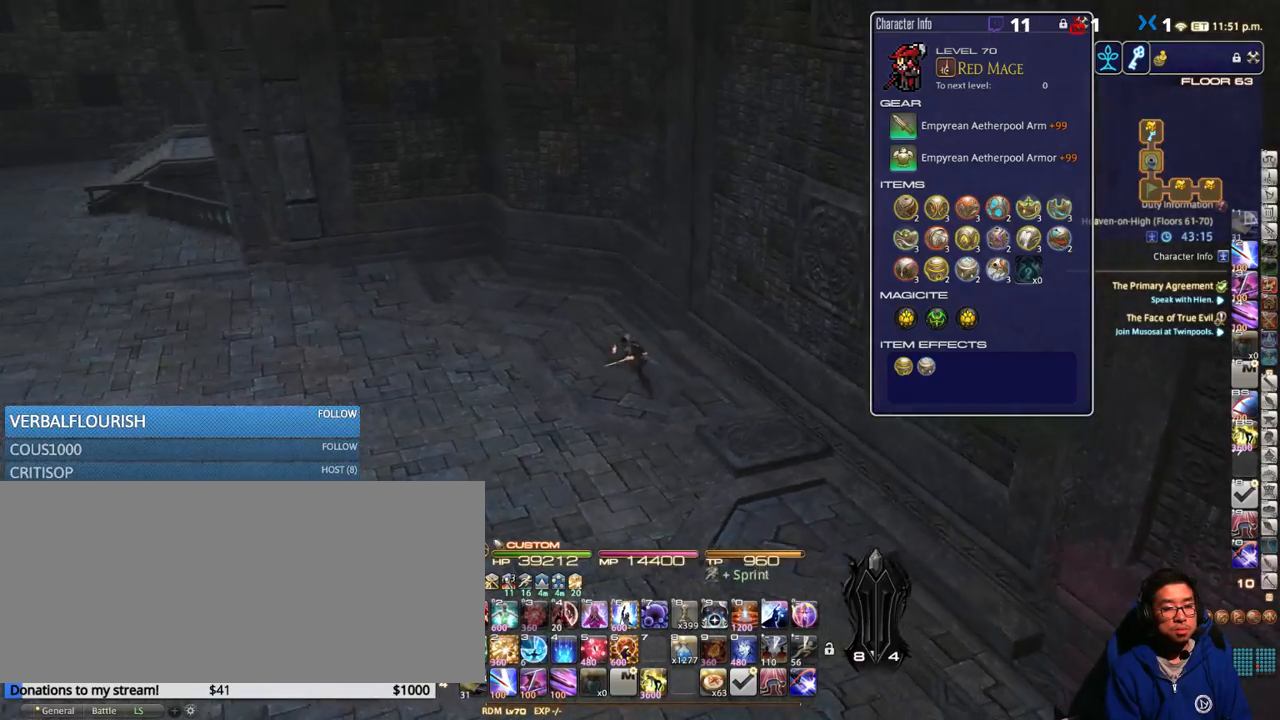
{"keys": ["a", "w"], "events": []}
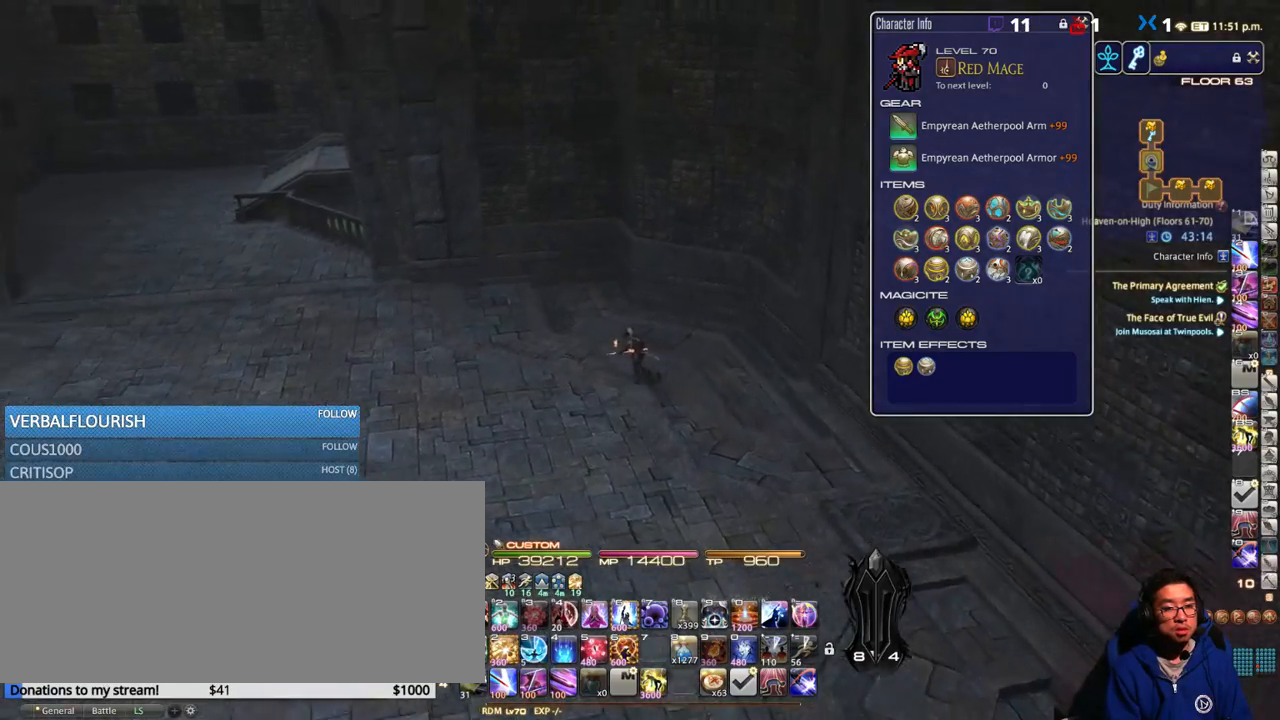
{"keys": ["a", "w"], "events": [[266, "rbracket", "down"], [316, "rbracket", "up"]]}
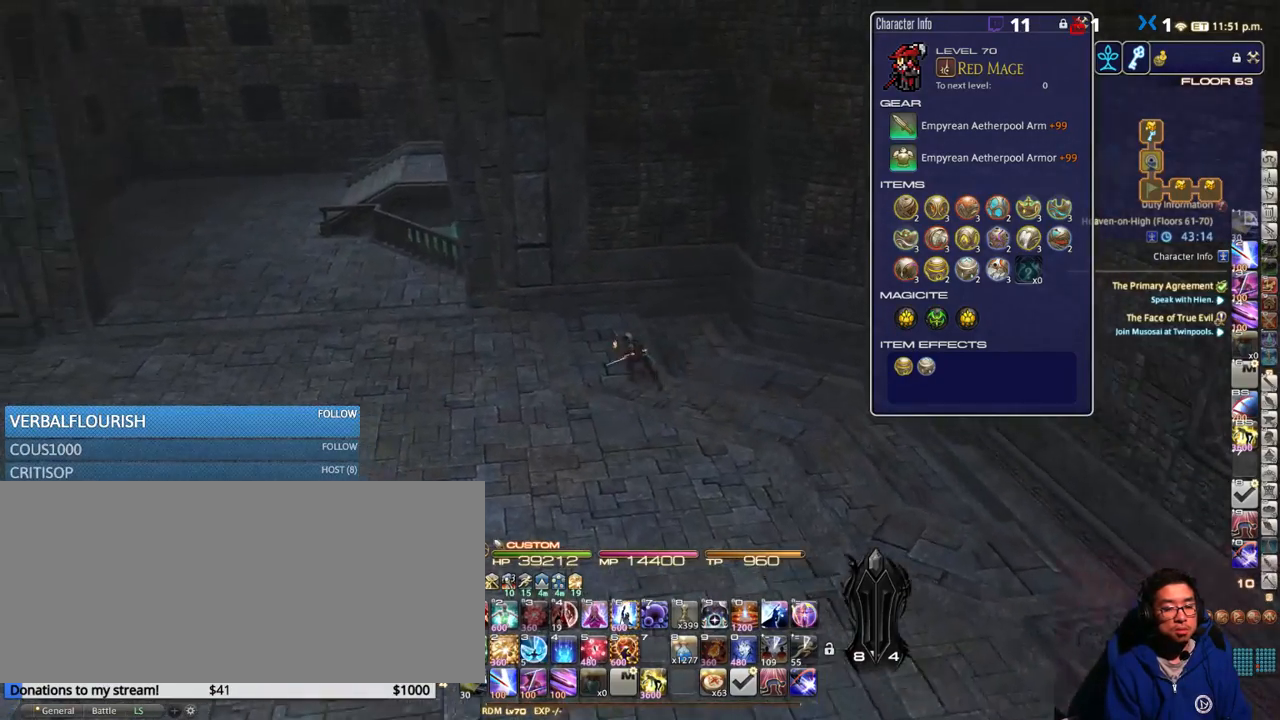
{"keys": ["a", "w"], "events": []}
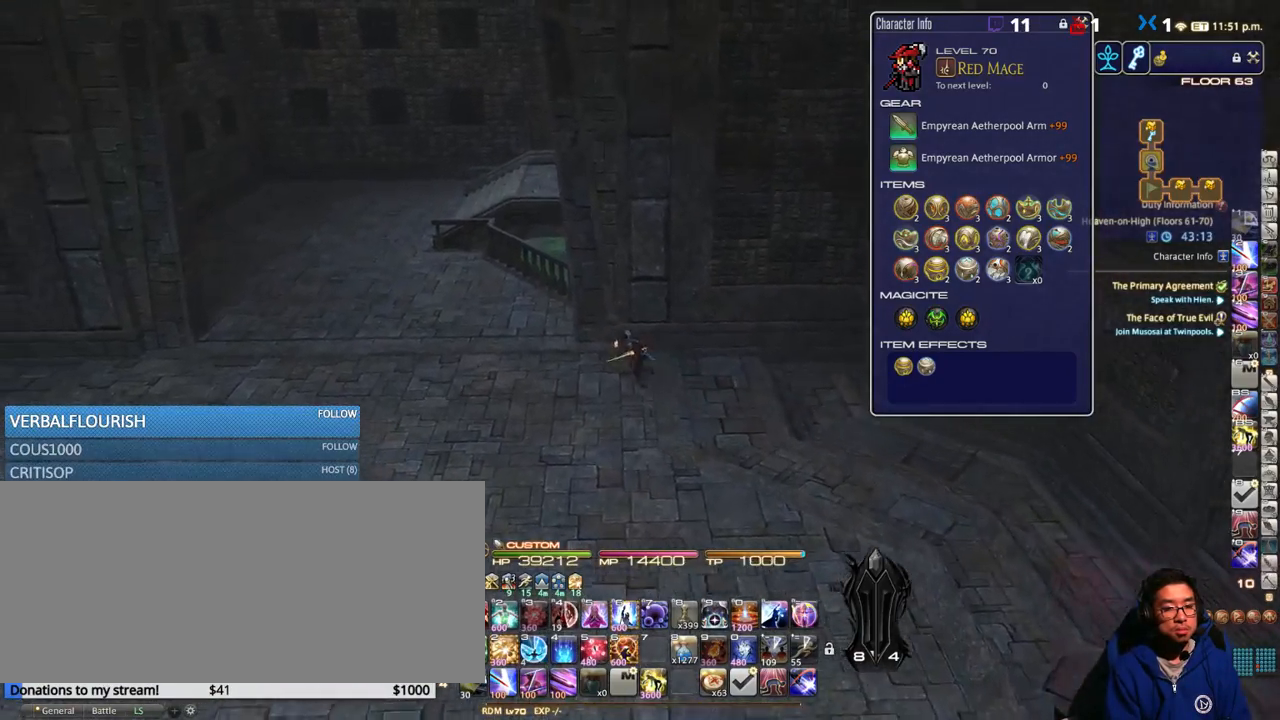
{"keys": ["a", "rbracket", "w"], "events": [[450, "rbracket", "down"]]}
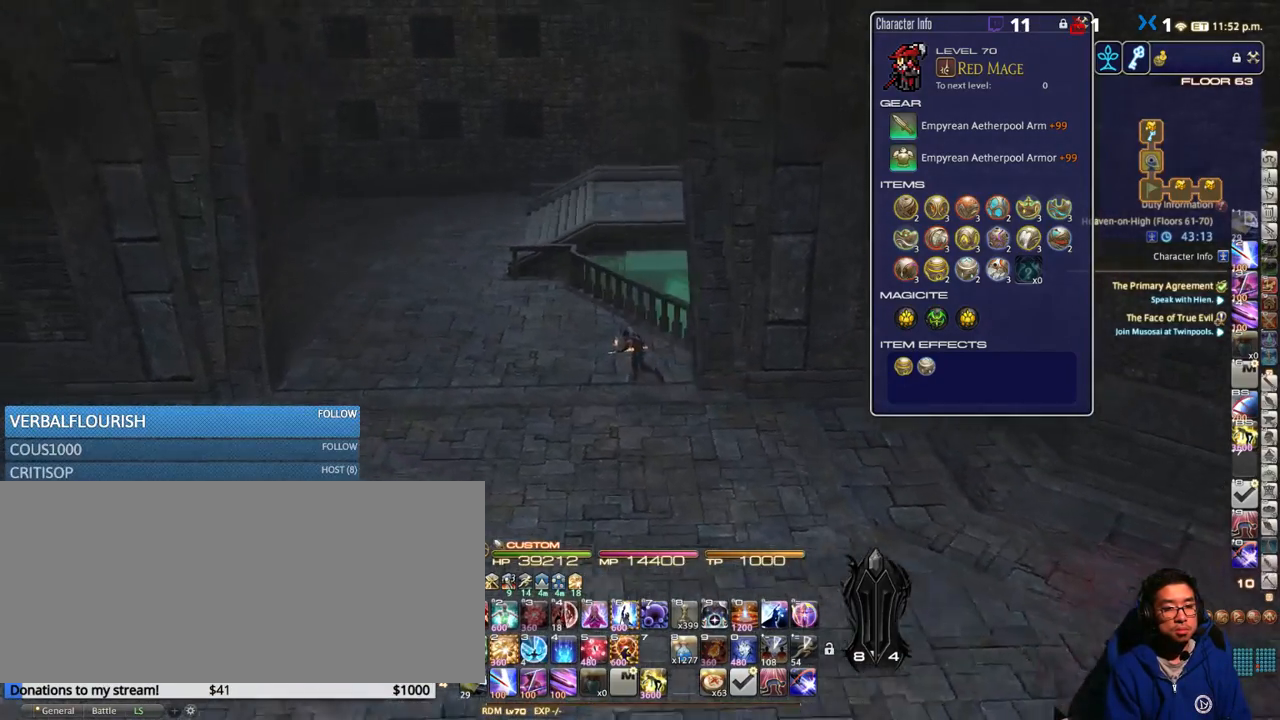
{"keys": ["a", "w"], "events": [[100, "rbracket", "up"]]}
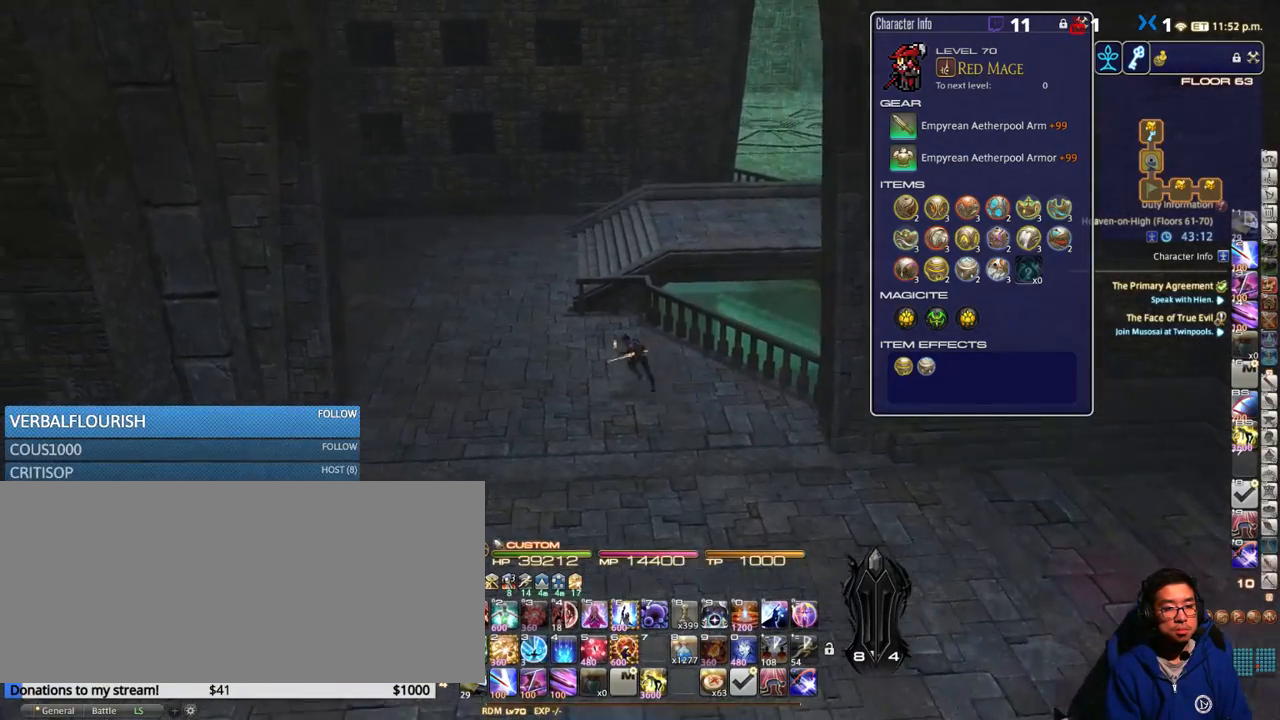
{"keys": ["a", "rbracket", "w"], "events": [[116, "rbracket", "down"], [200, "rbracket", "up"], [500, "rbracket", "down"]]}